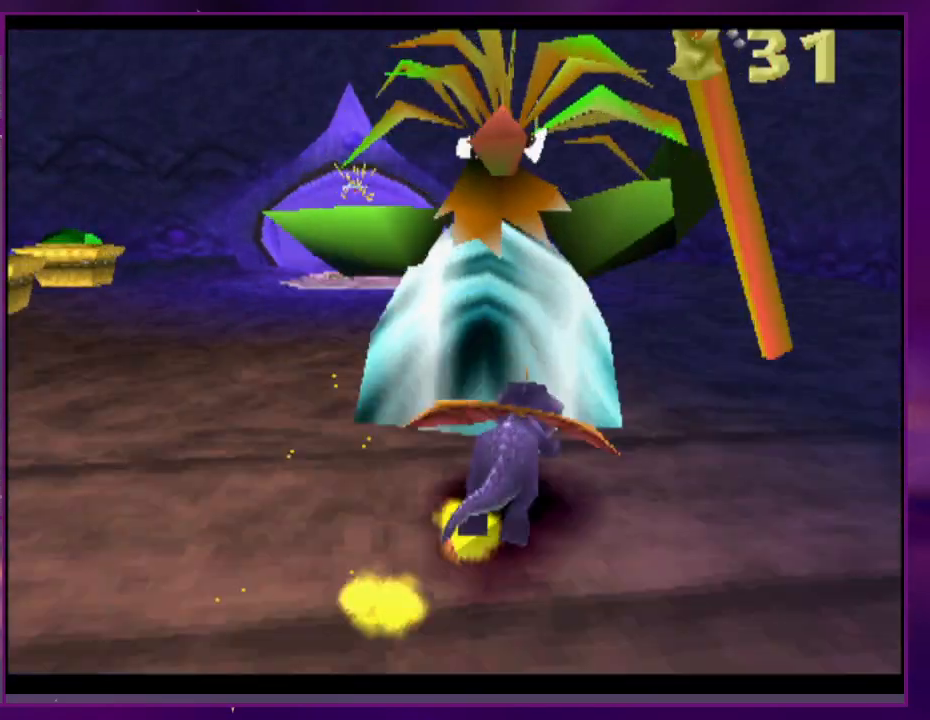
Gameplay with a controller (PlayStation layout); each line is a JSON object with the inputs held at the frame after it (dt_ms = milliseconds from this image to that frame). "events" lists button and stick changes between this image and that frame as [ms after this image, input, new state], when the widget could be followed in between. Not read: DPAD_DOWN DPAD_LEFT L3 R3 left_stick right_stick.
{"dt_ms": 500, "buttons": [], "events": [[100, "CROSS", "up"], [233, "DPAD_RIGHT", "up"]]}
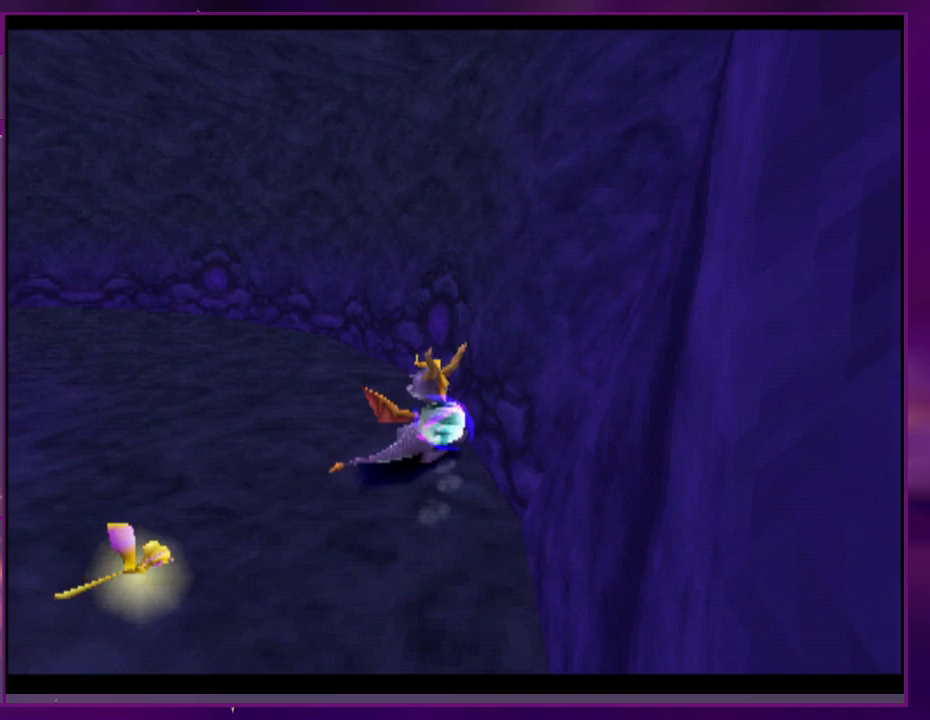
{"dt_ms": 500, "buttons": [], "events": []}
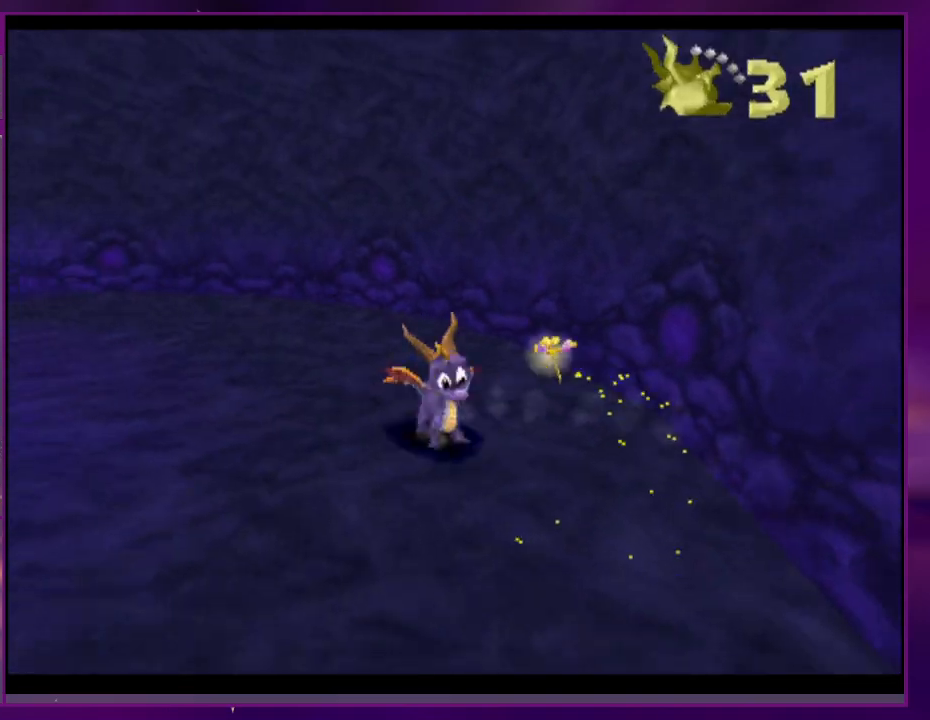
{"dt_ms": 1000, "buttons": []}
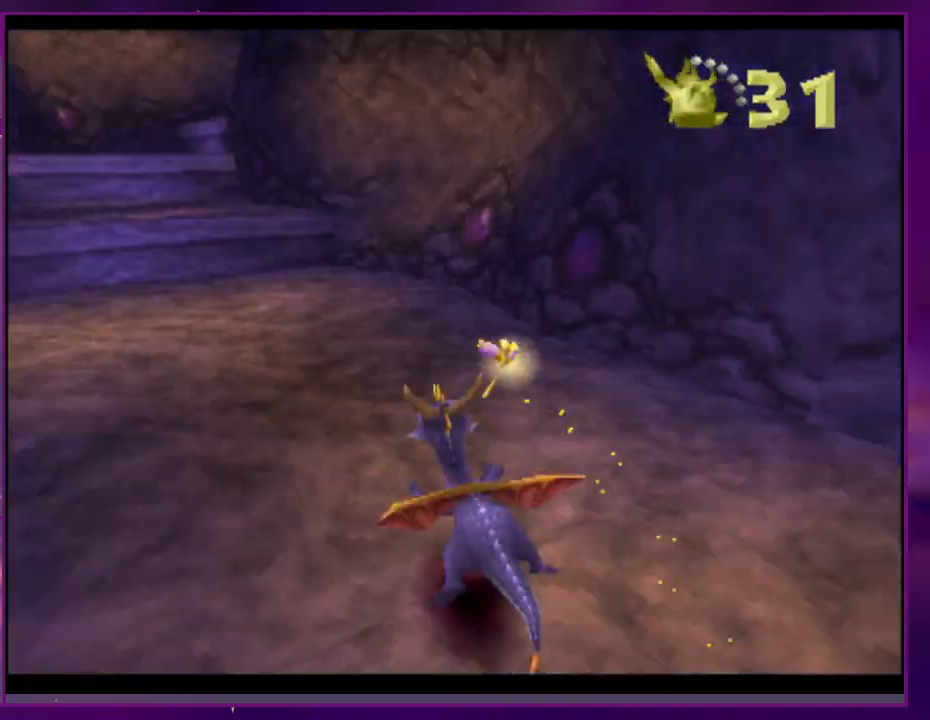
{"dt_ms": 500, "buttons": [], "events": []}
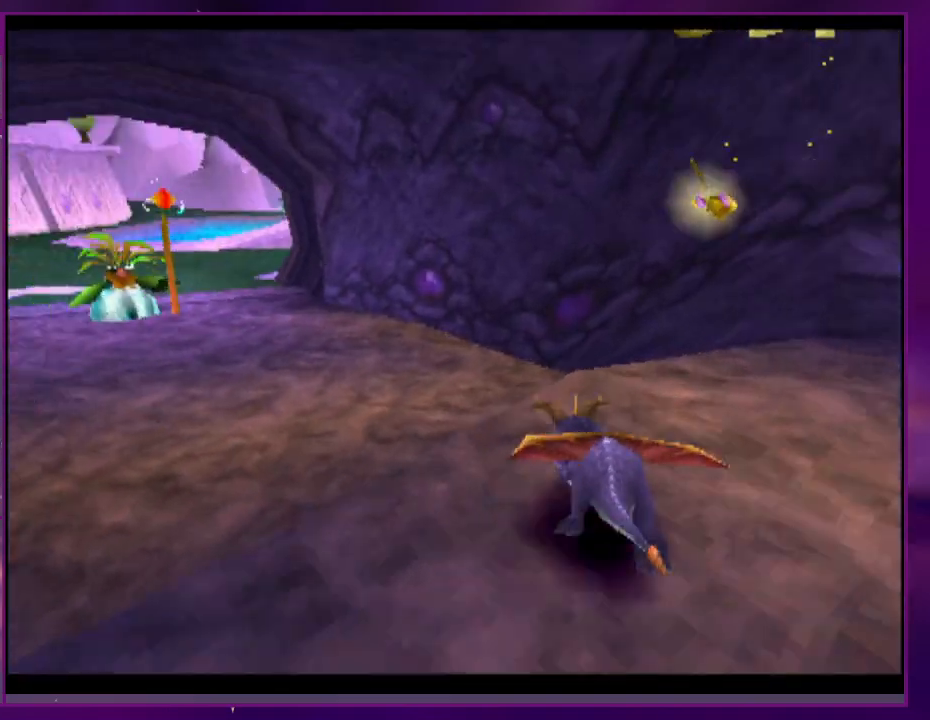
{"dt_ms": 500, "buttons": [], "events": [[133, "CROSS", "down"], [267, "CROSS", "up"]]}
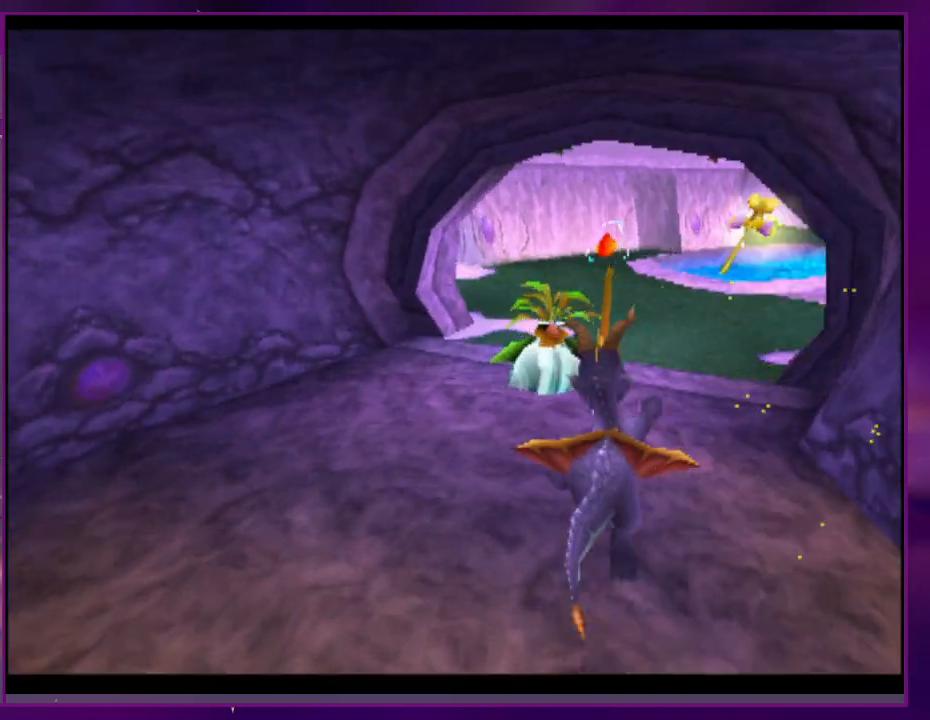
{"dt_ms": 500, "buttons": ["CROSS"], "events": [[200, "DPAD_RIGHT", "down"], [267, "DPAD_RIGHT", "up"], [500, "CROSS", "down"]]}